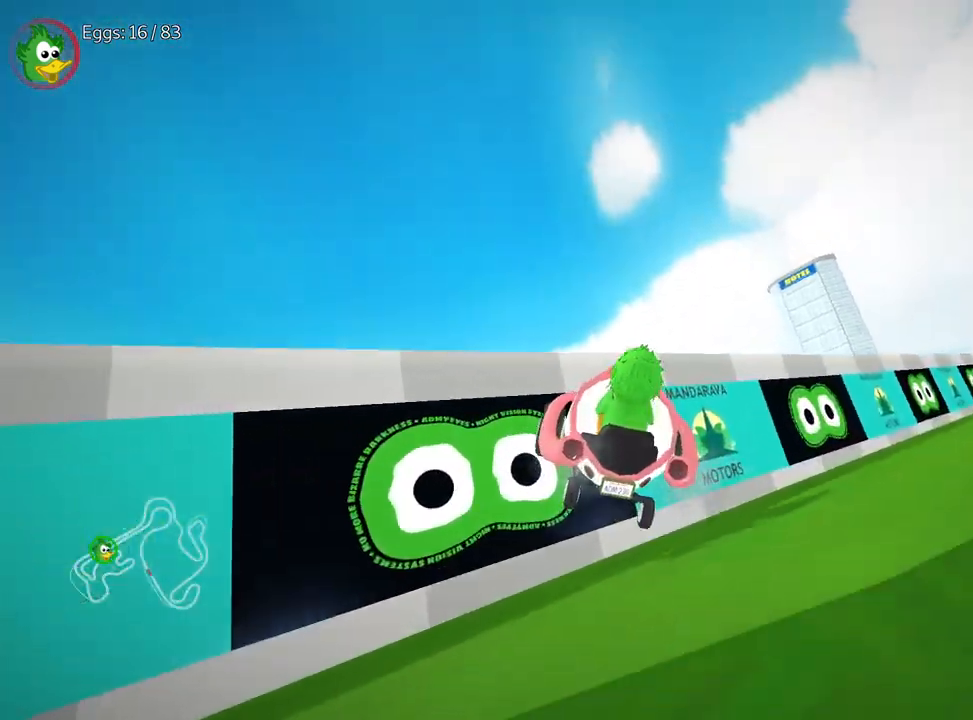
Gameplay with keyboard; each line is a JSON object with the keys held at the frame after it. "events" lists presses ("down") and releases ("up") of "down", "fire", "flag", "left", "look", "nitro", "right", "skid" and "up" between this image and that frame as [ms after this image, input, new state], when the widget could be followed in between. No other keys are recorded. Mouse input is not recorded. Key names are as the overlay labels them; some are game actions (e.g. jump) rather than physical keys.
{"keys": ["down"], "events": [[117, "up", "up"], [167, "down", "down"]]}
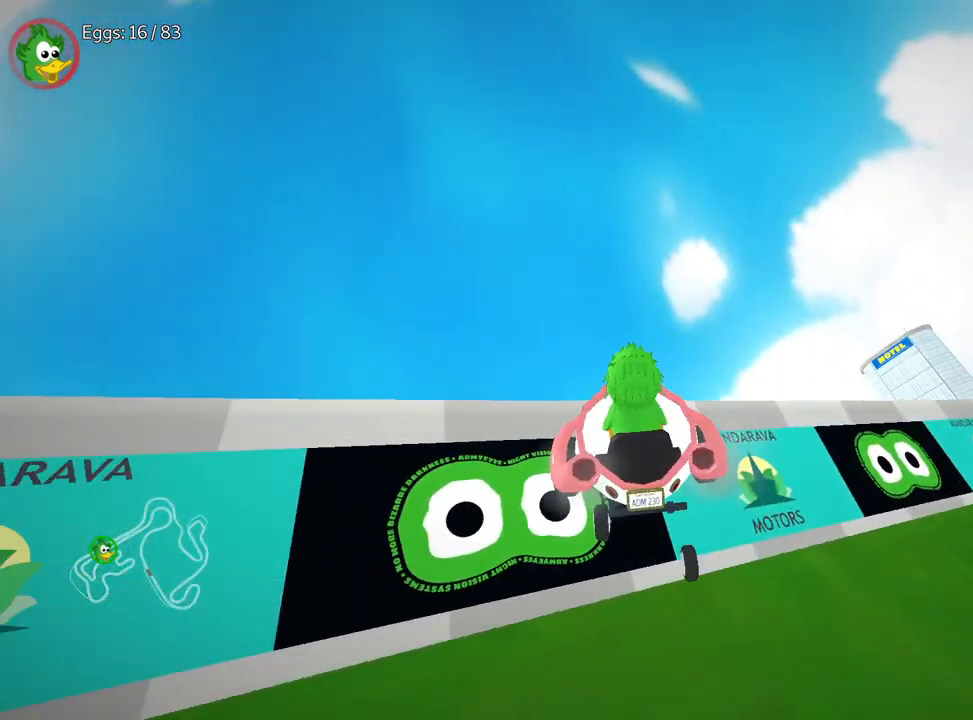
{"keys": [], "events": [[500, "down", "up"]]}
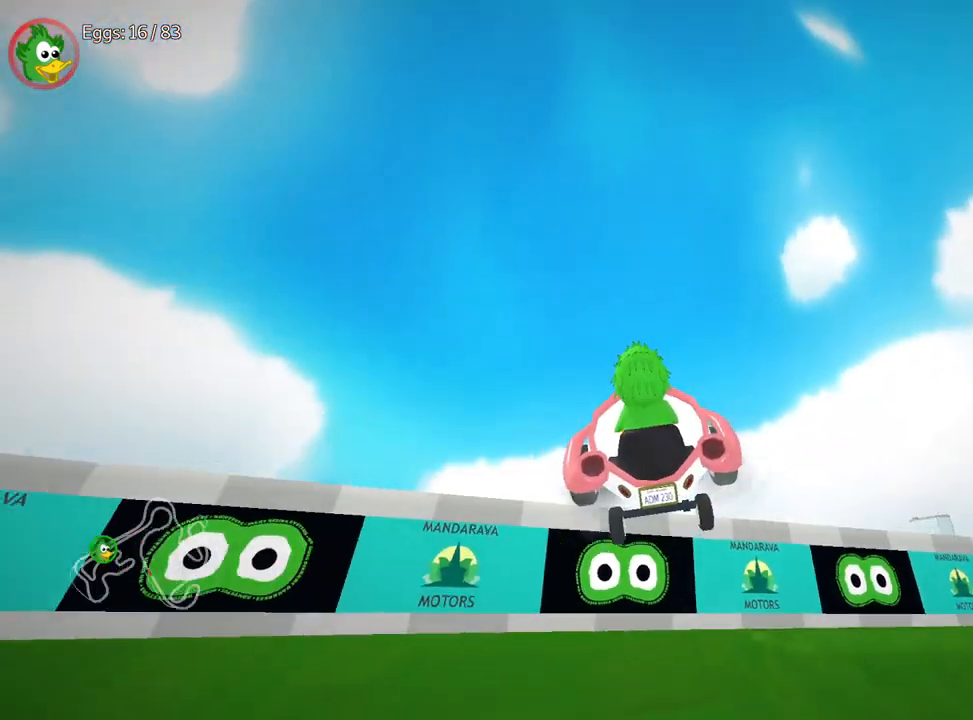
{"keys": ["right", "up"], "events": [[67, "up", "down"], [250, "right", "down"]]}
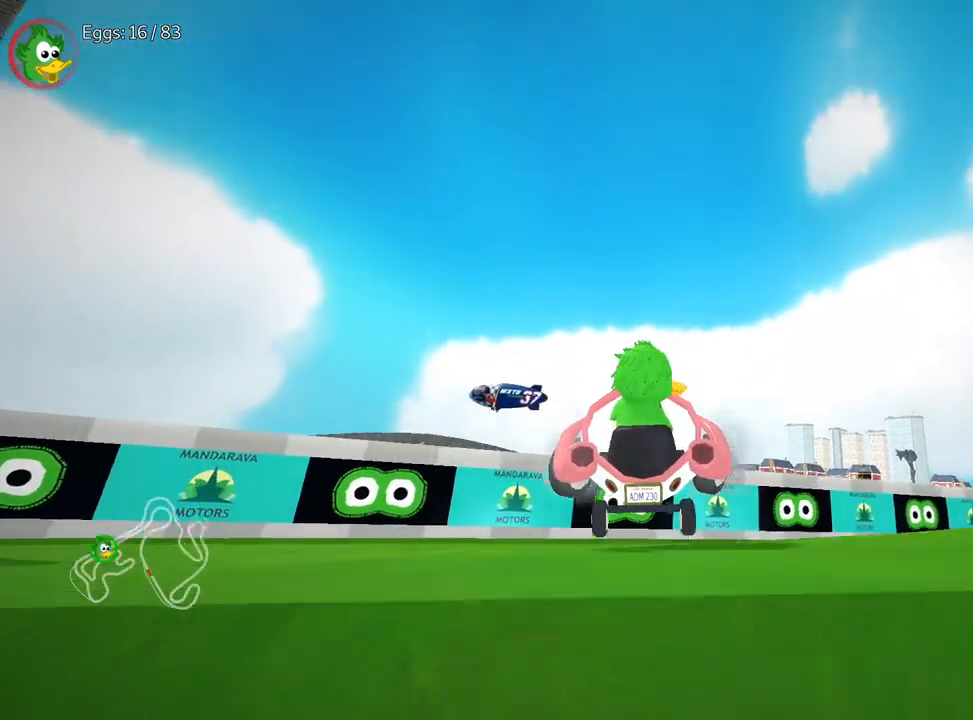
{"keys": ["right", "up"], "events": []}
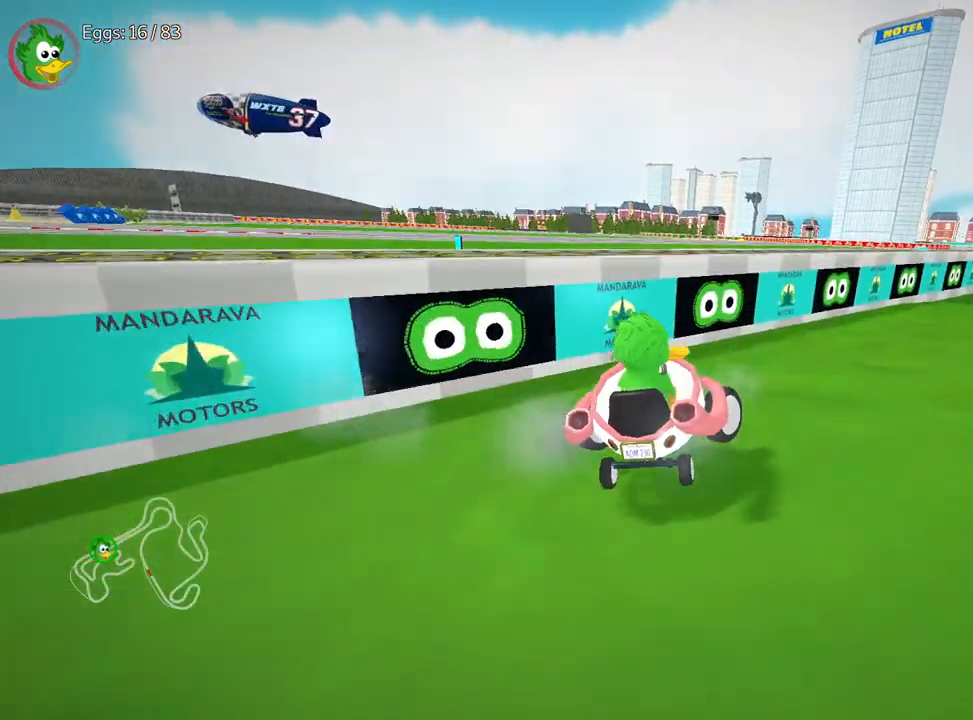
{"keys": ["up"], "events": [[233, "nitro", "down"], [383, "nitro", "up"], [433, "right", "up"]]}
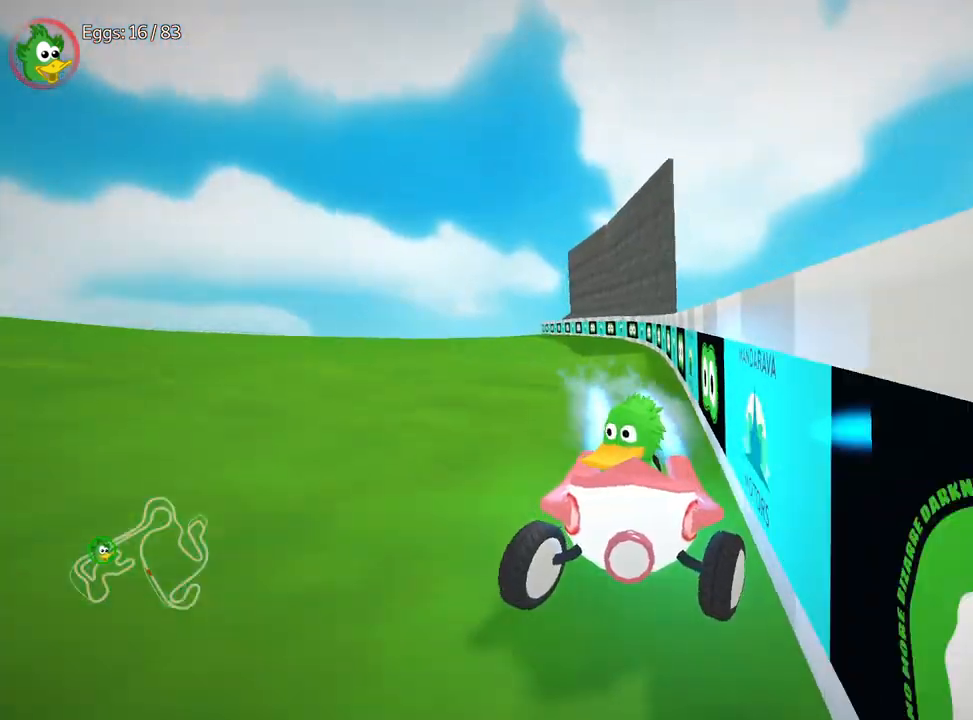
{"keys": ["up"], "events": [[150, "left", "down"], [283, "left", "up"]]}
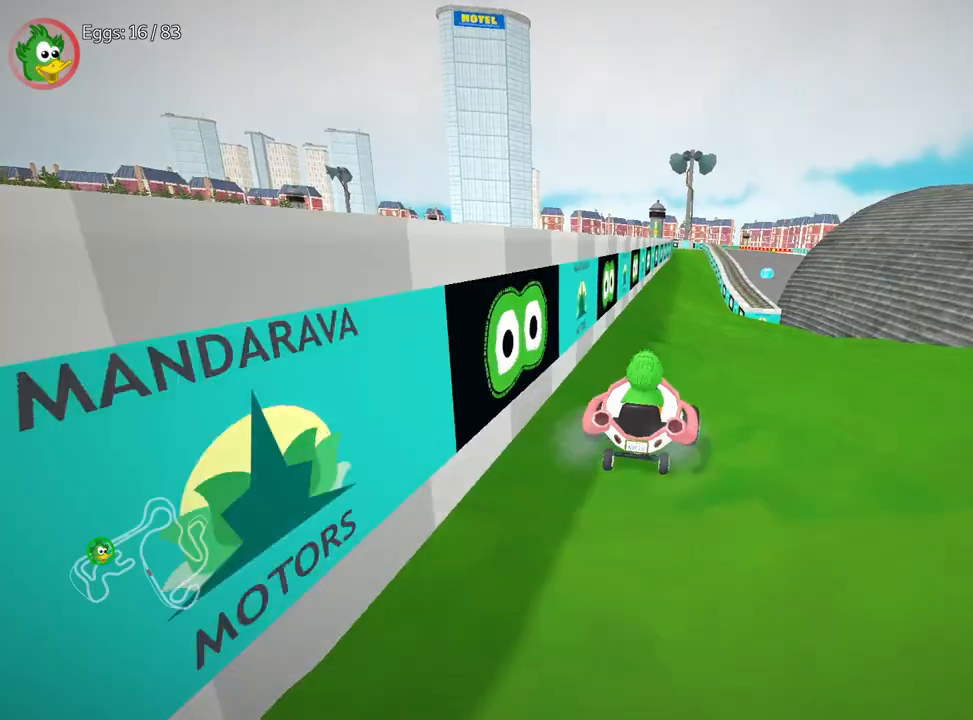
{"keys": ["up"], "events": [[167, "right", "down"], [283, "right", "up"]]}
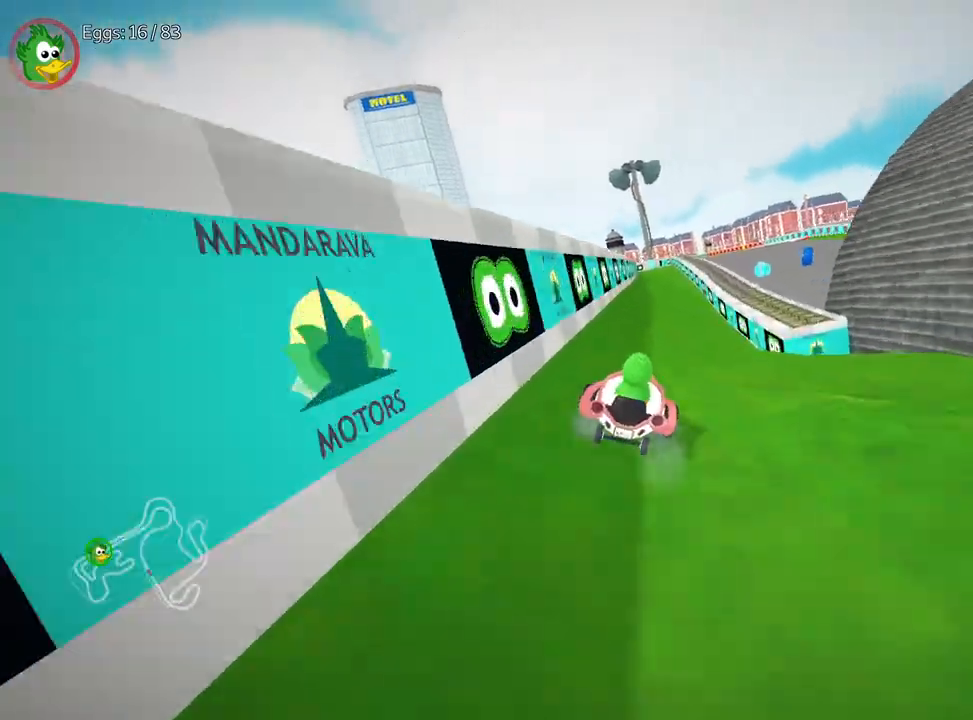
{"keys": ["up"], "events": [[33, "left", "down"], [117, "nitro", "down"], [200, "left", "up"], [267, "nitro", "up"]]}
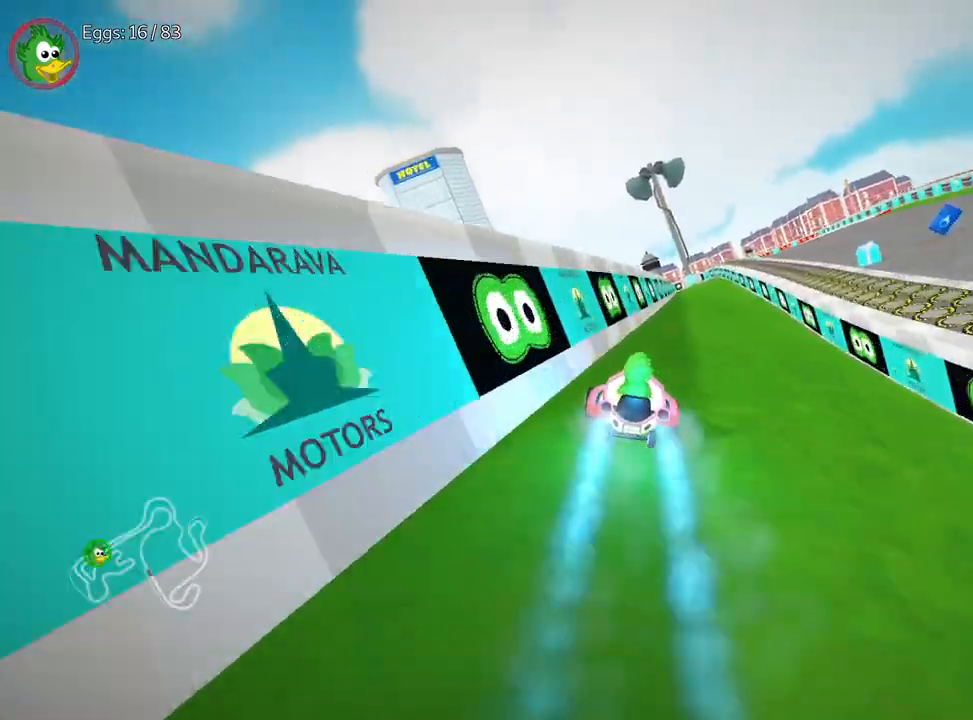
{"keys": ["left", "up"], "events": [[67, "right", "down"], [267, "right", "up"], [367, "left", "down"]]}
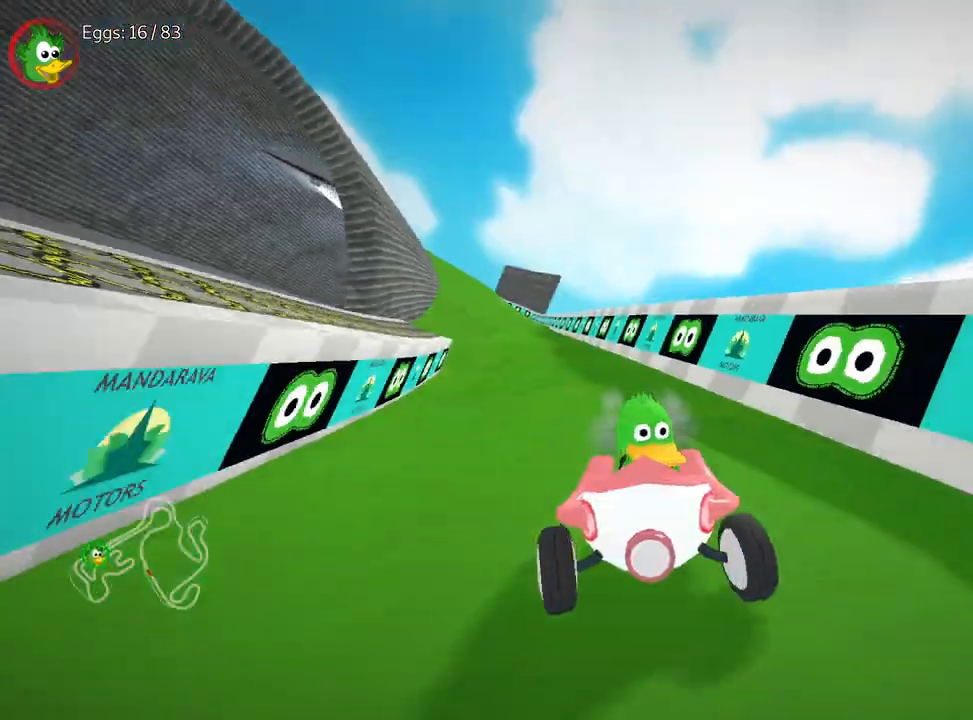
{"keys": ["up"], "events": [[67, "left", "up"]]}
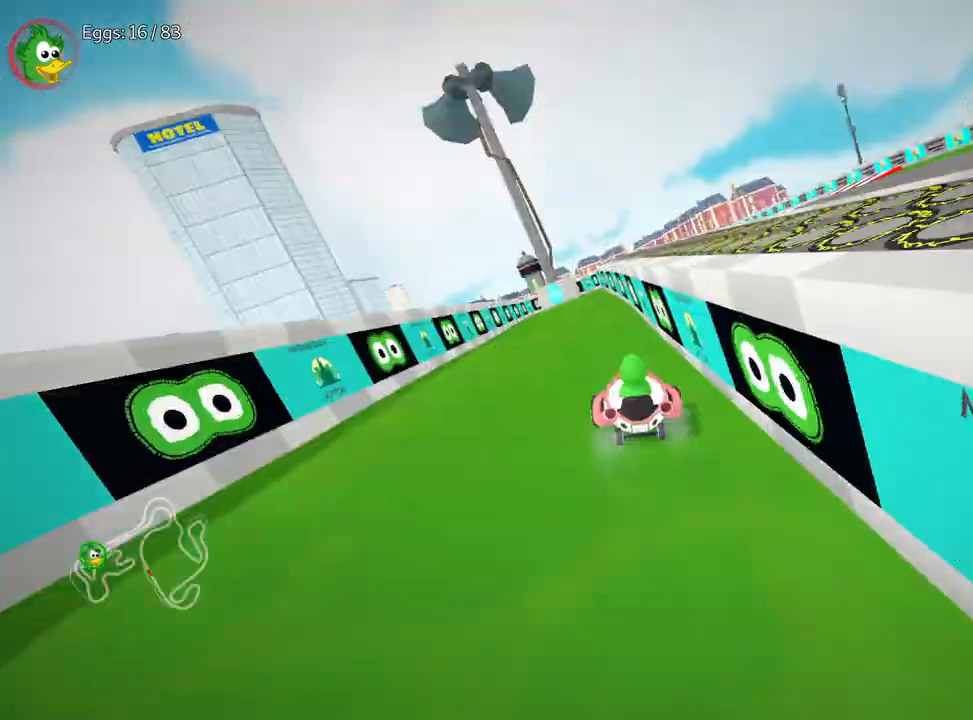
{"keys": ["up"], "events": [[167, "left", "down"], [283, "left", "up"]]}
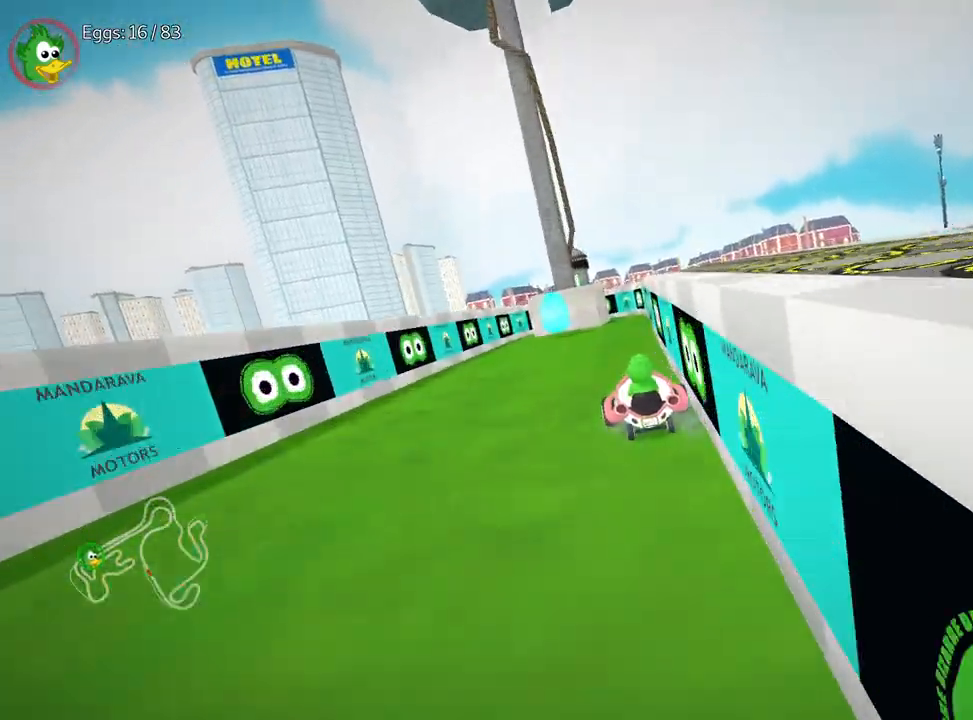
{"keys": ["down"]}
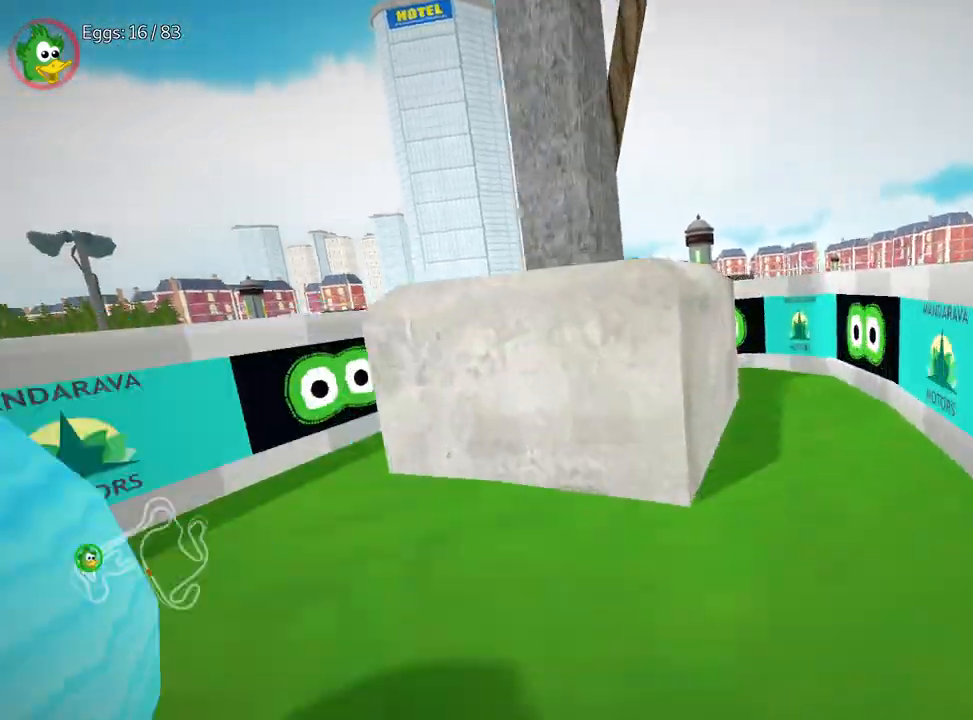
{"keys": ["down"], "events": []}
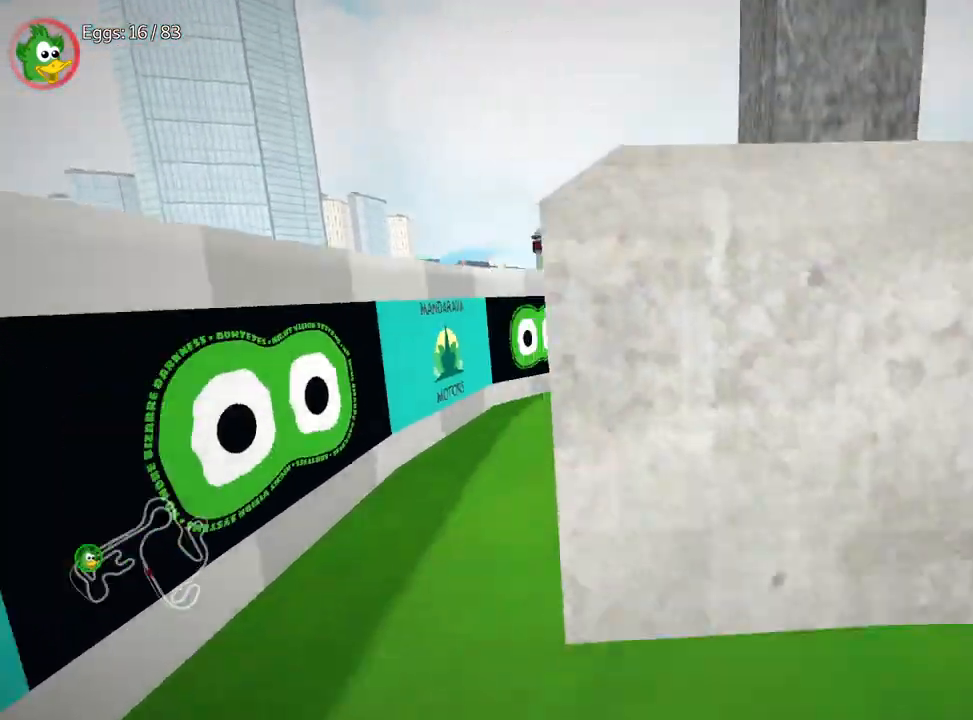
{"keys": [], "events": [[300, "down", "up"]]}
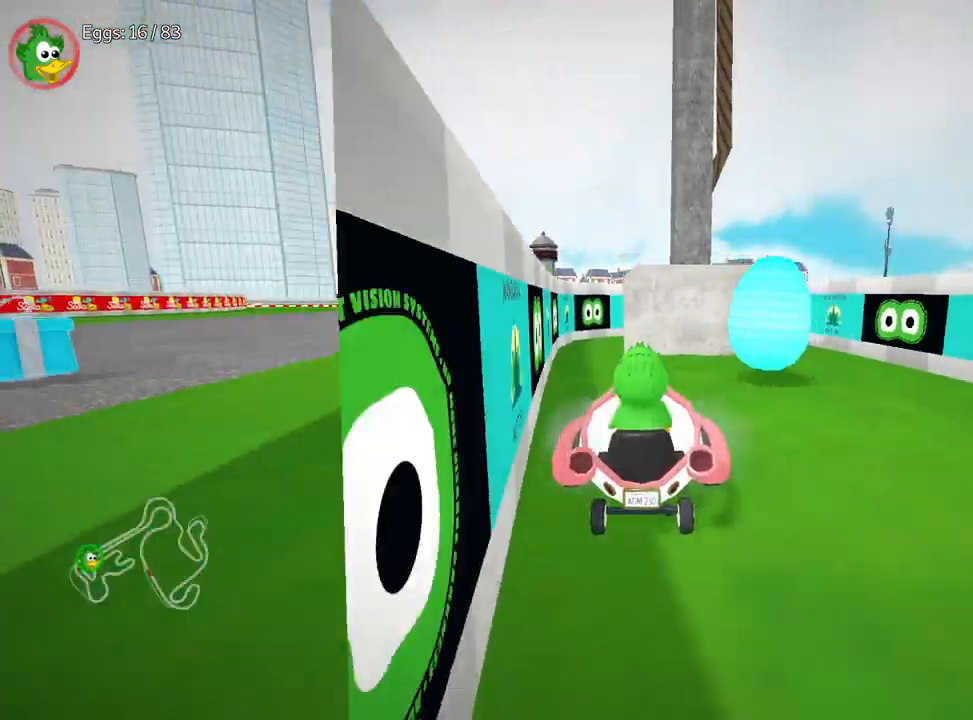
{"keys": ["right", "up"], "events": [[117, "up", "down"], [150, "right", "down"]]}
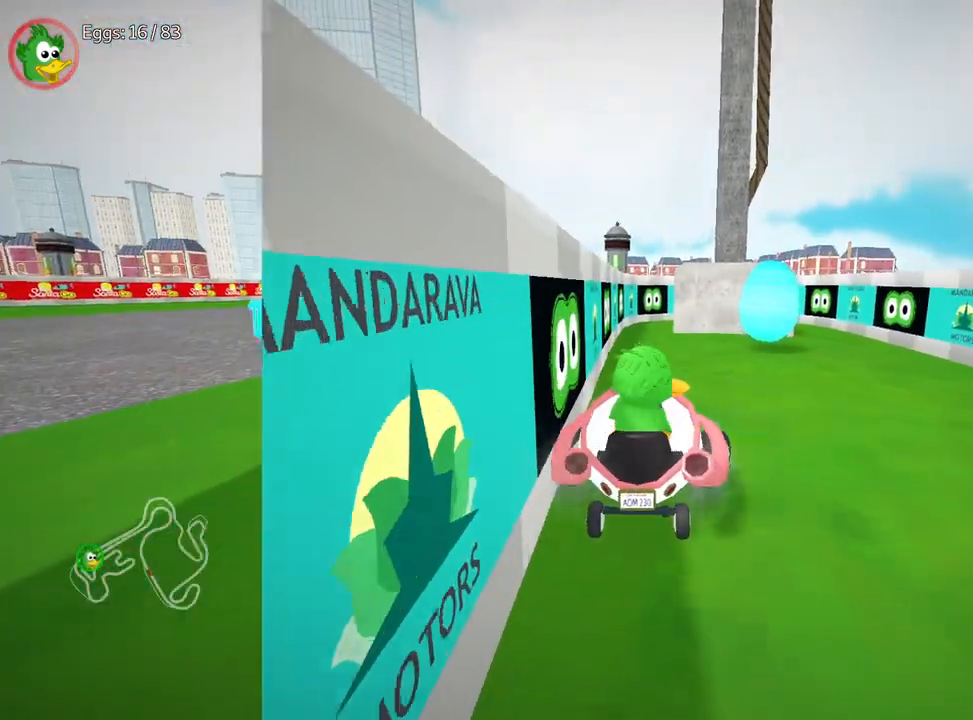
{"keys": ["left"], "events": [[117, "nitro", "down"], [200, "right", "up"], [383, "left", "down"], [433, "nitro", "up"], [483, "up", "up"]]}
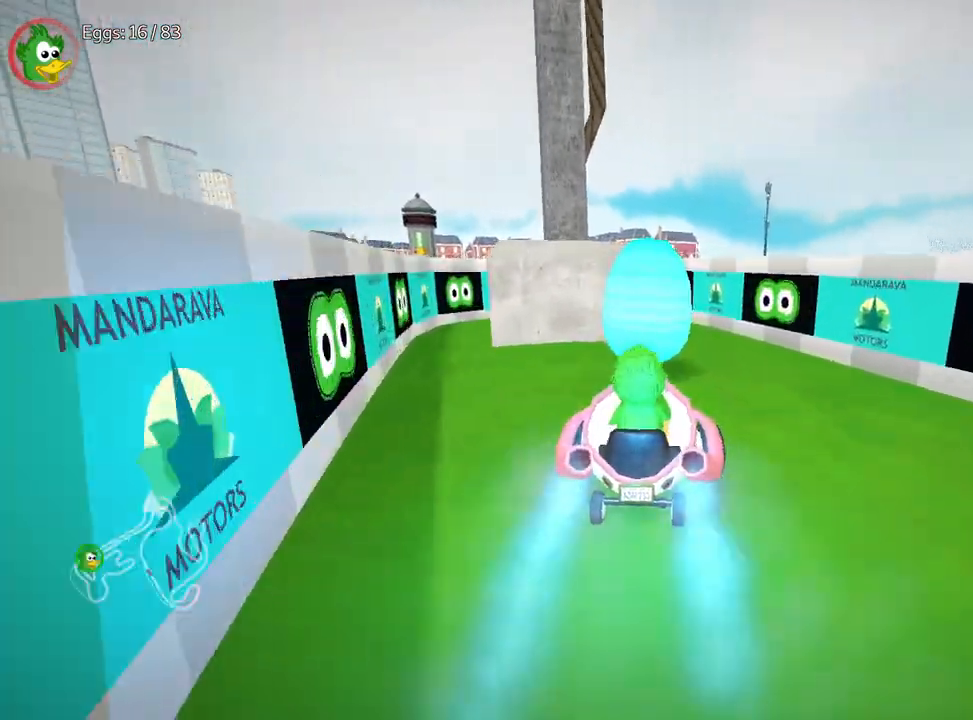
{"keys": [], "events": [[67, "left", "up"], [183, "flag", "down"], [333, "flag", "up"]]}
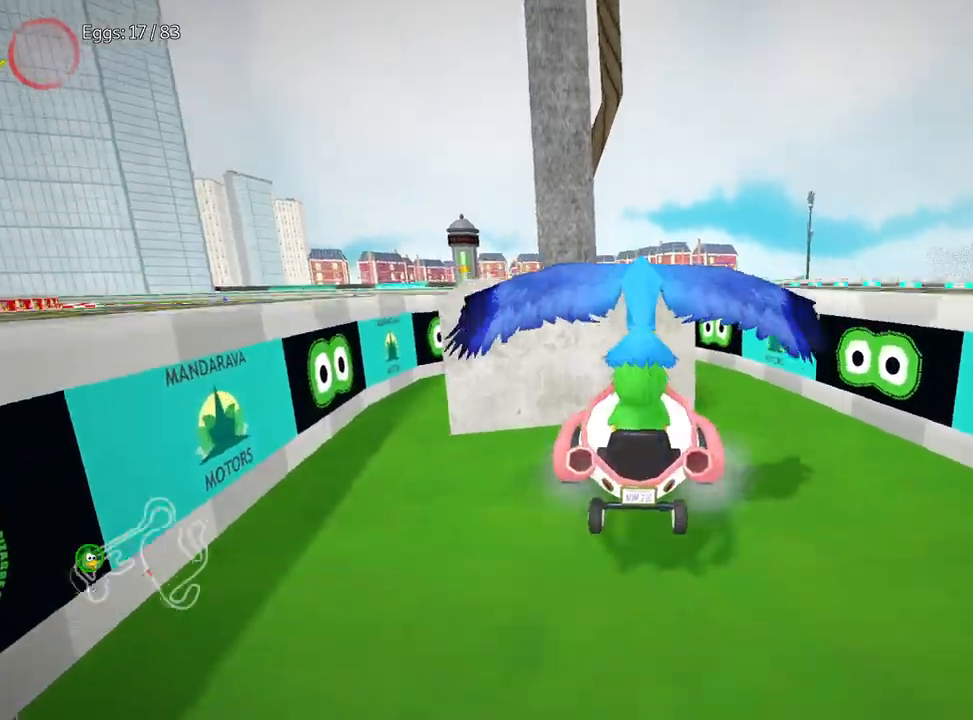
{"keys": ["up"], "events": [[17, "up", "down"]]}
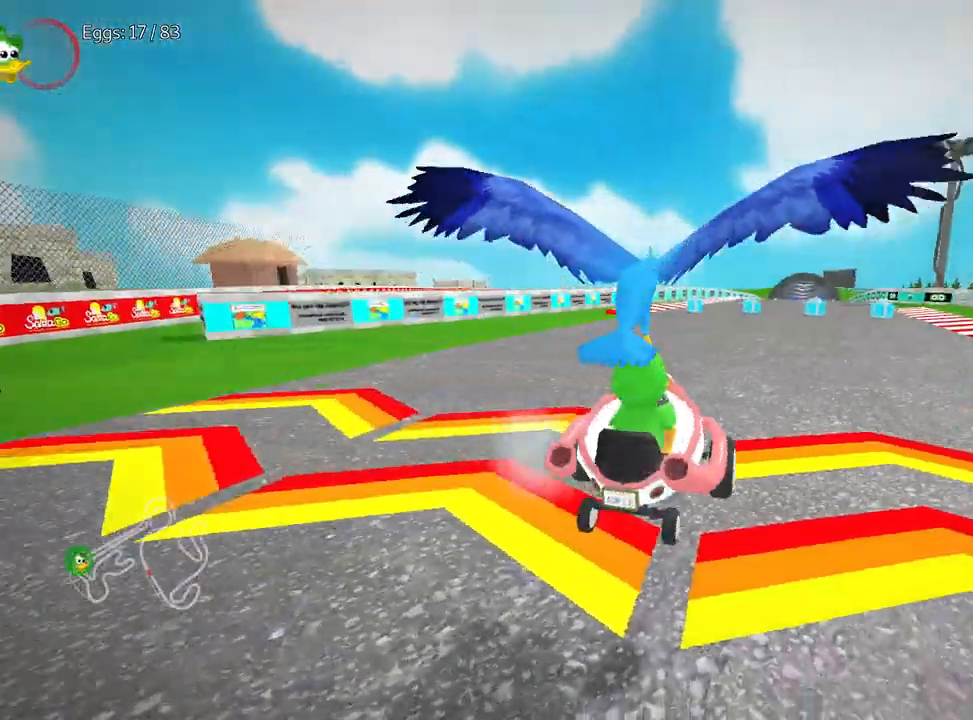
{"keys": ["down"], "events": [[267, "up", "up"], [317, "down", "down"]]}
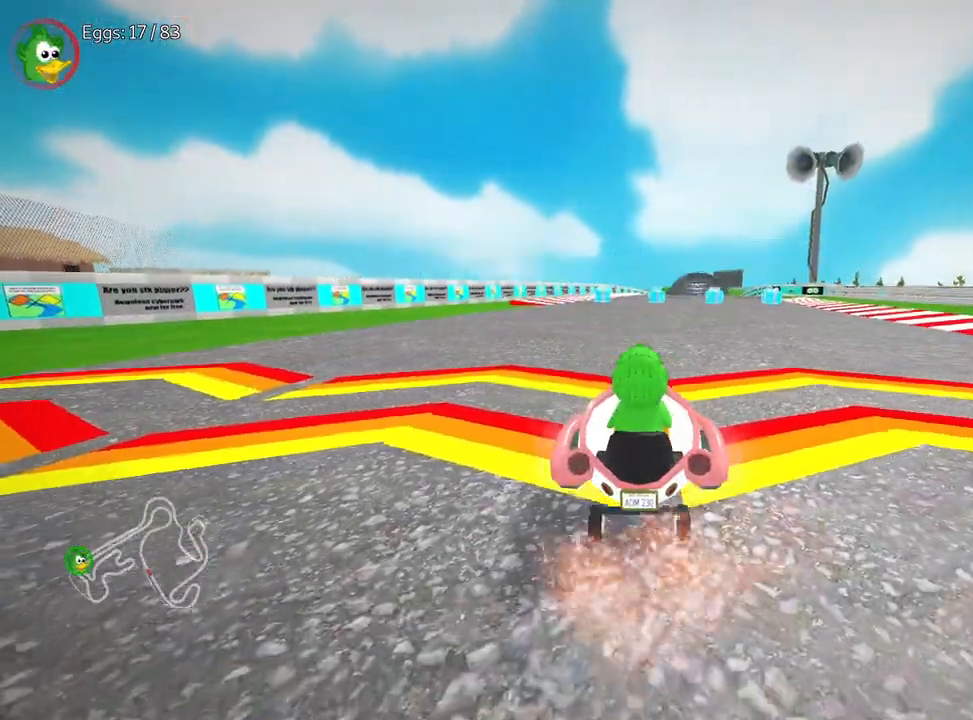
{"keys": ["up"], "events": [[17, "right", "down"], [167, "right", "up"], [267, "down", "up"], [333, "up", "down"]]}
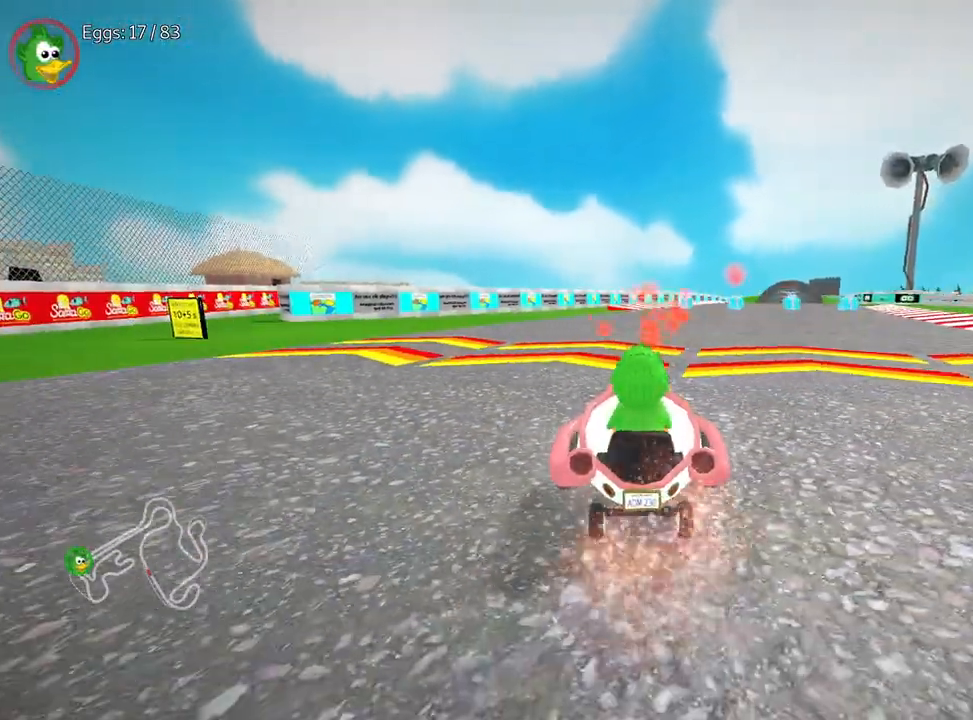
{"keys": ["left", "up"], "events": [[117, "up", "up"], [250, "left", "down"], [267, "up", "down"]]}
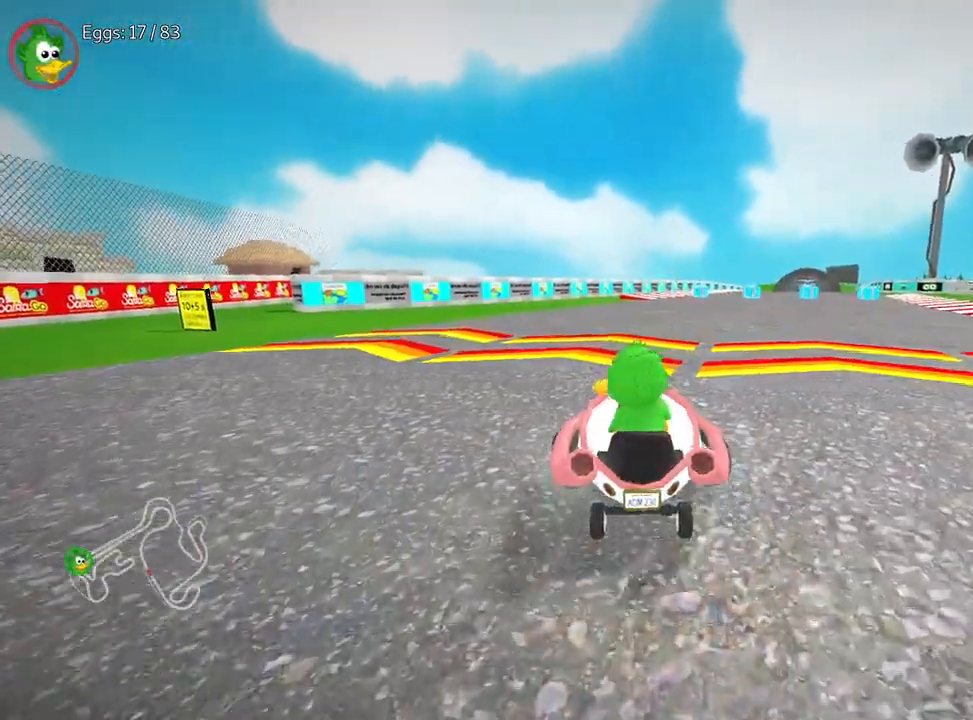
{"keys": ["left"], "events": [[150, "up", "up"]]}
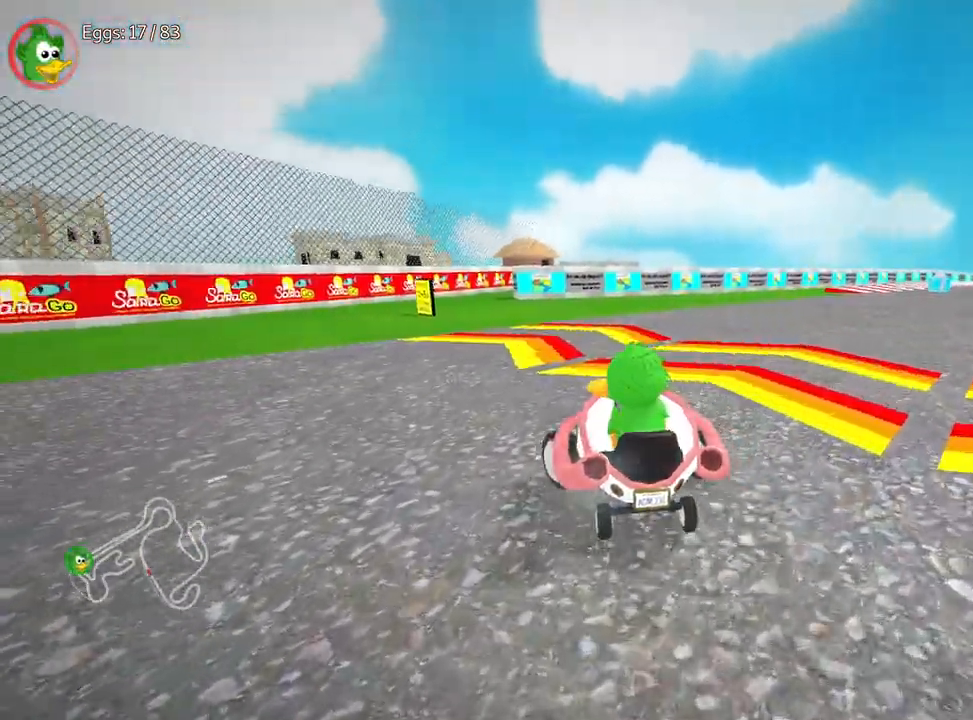
{"keys": ["left", "up"], "events": [[67, "left", "up"], [283, "left", "down"], [350, "up", "down"]]}
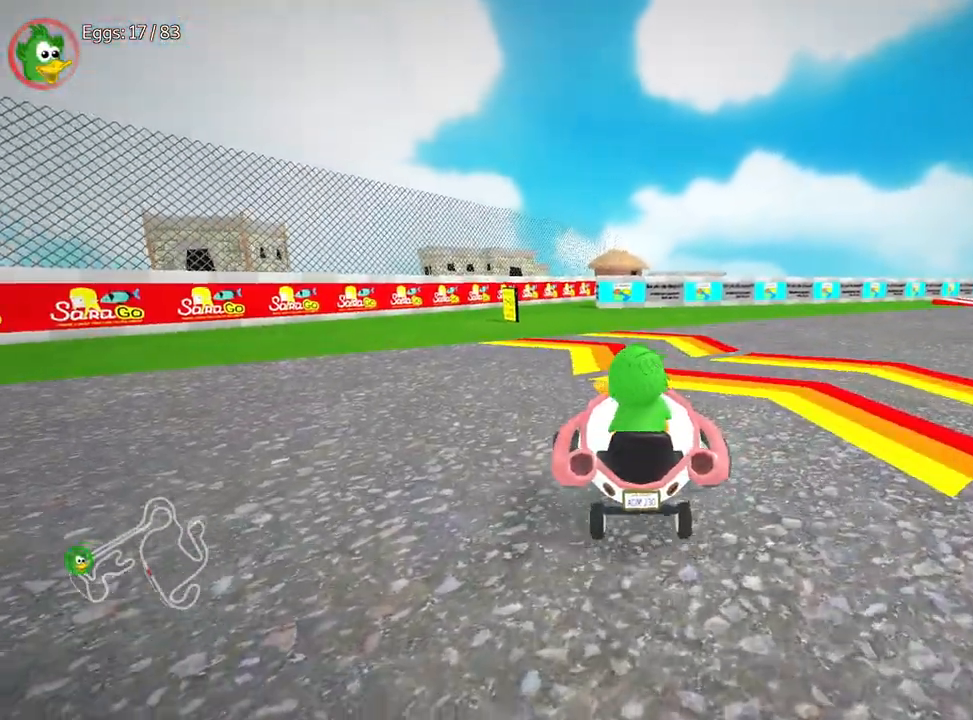
{"keys": ["up"], "events": [[17, "left", "up"], [317, "left", "down"], [483, "left", "up"]]}
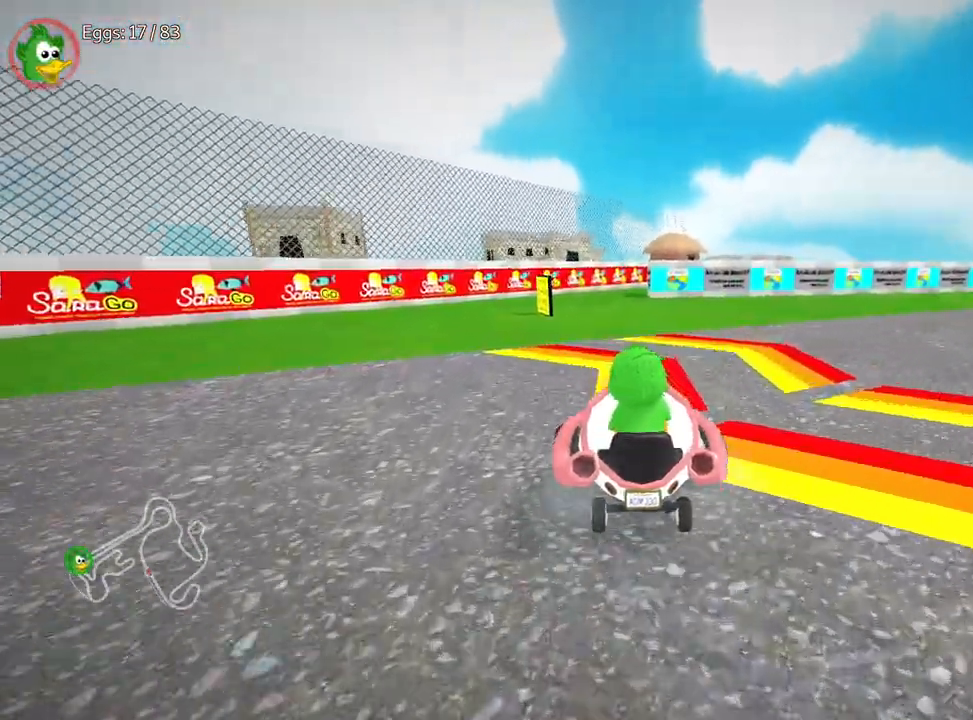
{"keys": ["right", "up"], "events": [[300, "right", "down"]]}
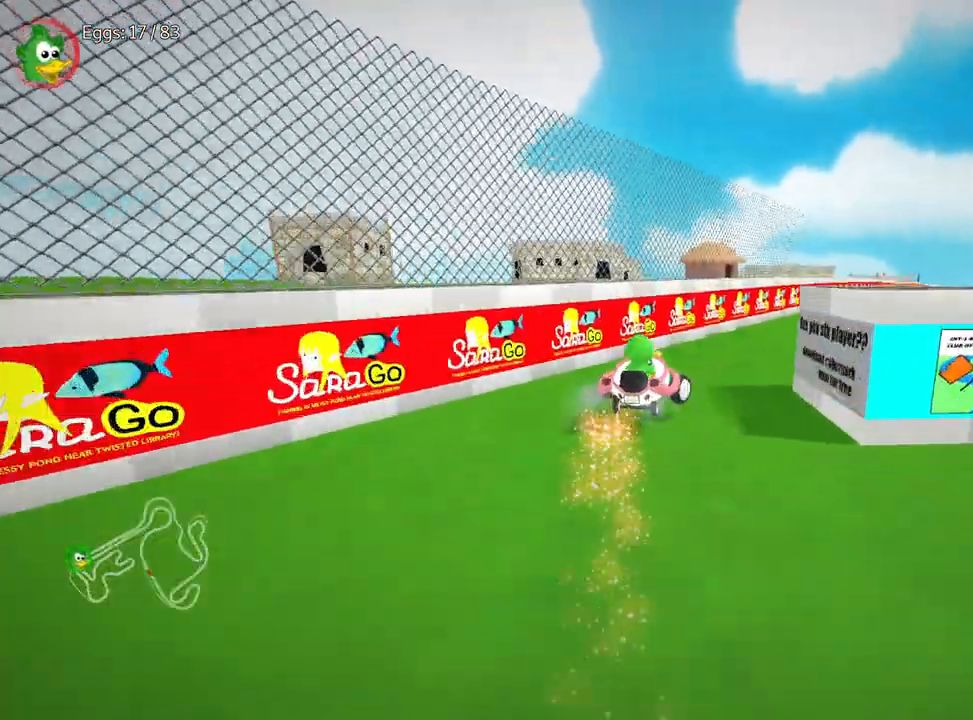
{"keys": ["left", "up"], "events": [[350, "left", "down"], [433, "right", "up"]]}
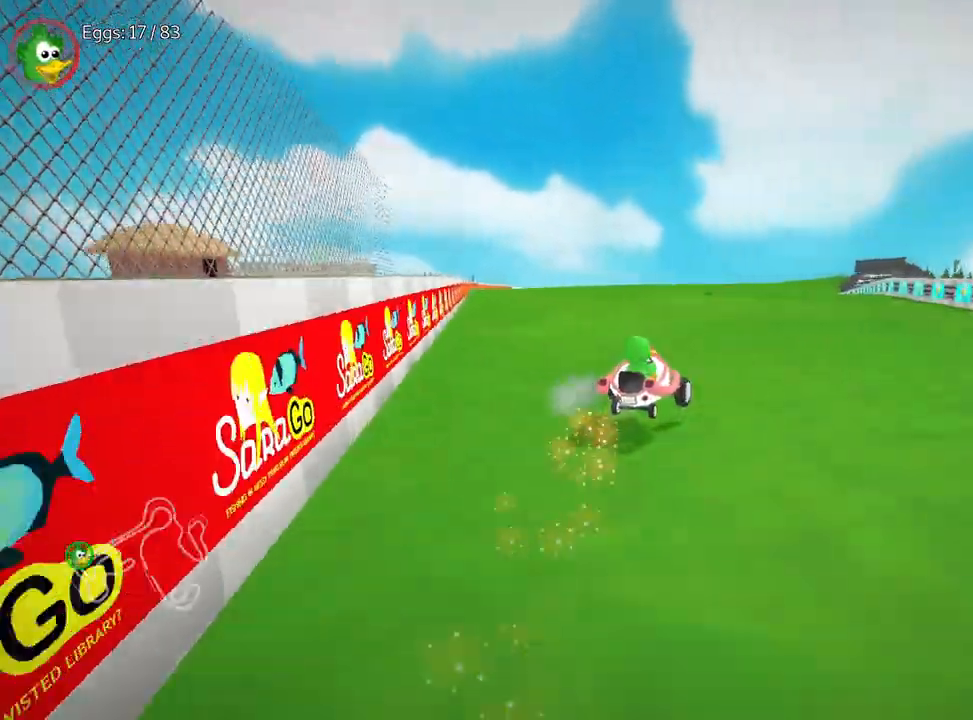
{"keys": ["left", "up"], "events": []}
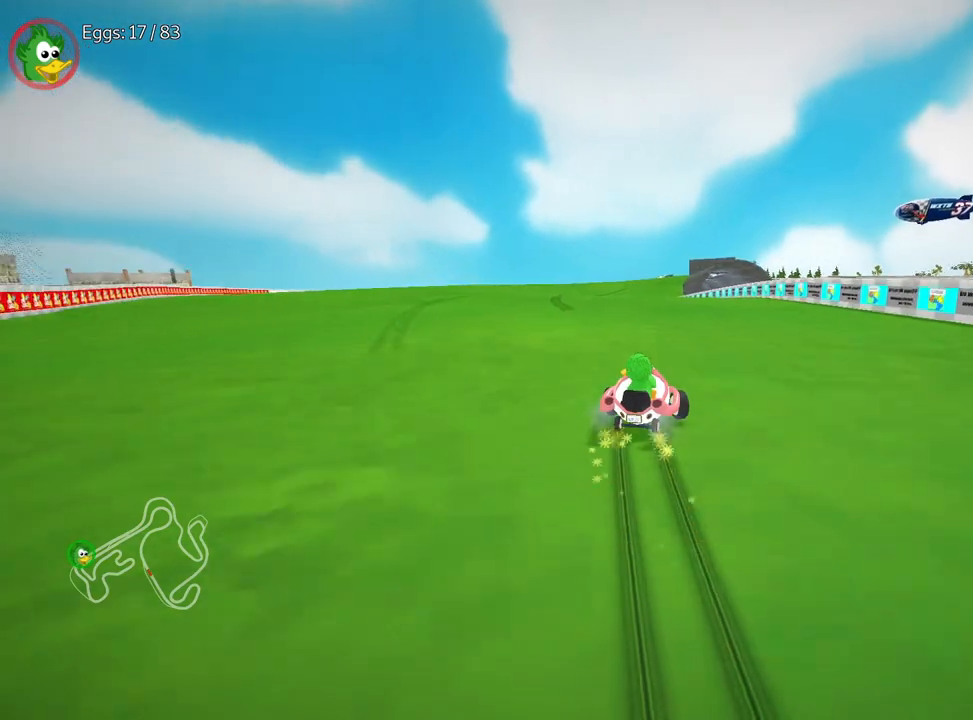
{"keys": ["left", "nitro", "up"], "events": [[383, "nitro", "down"]]}
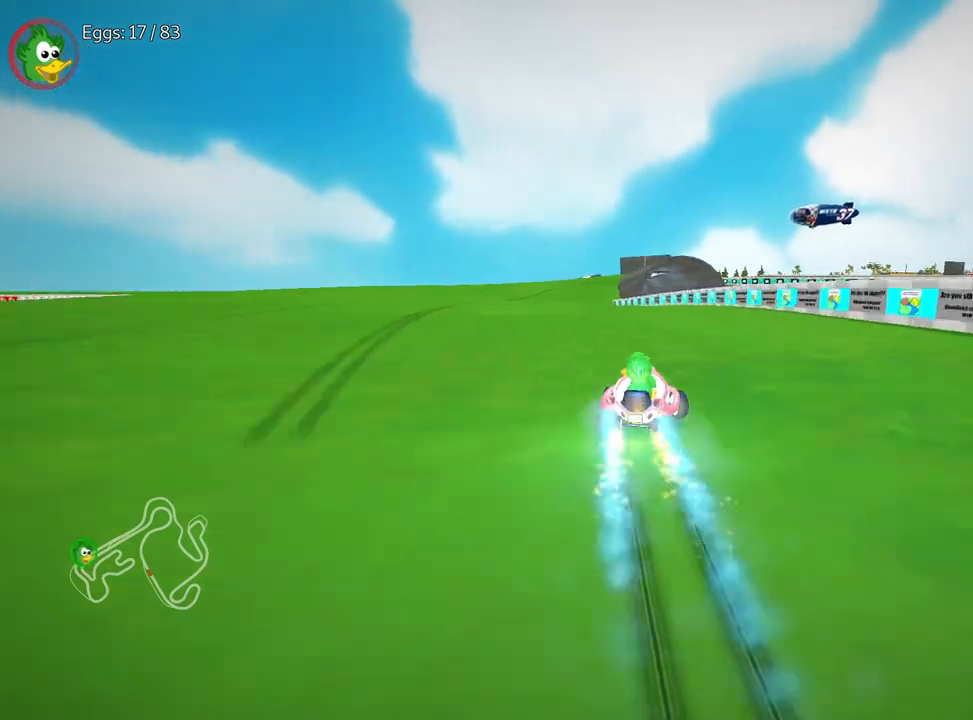
{"keys": ["up"], "events": [[200, "nitro", "up"], [417, "left", "up"]]}
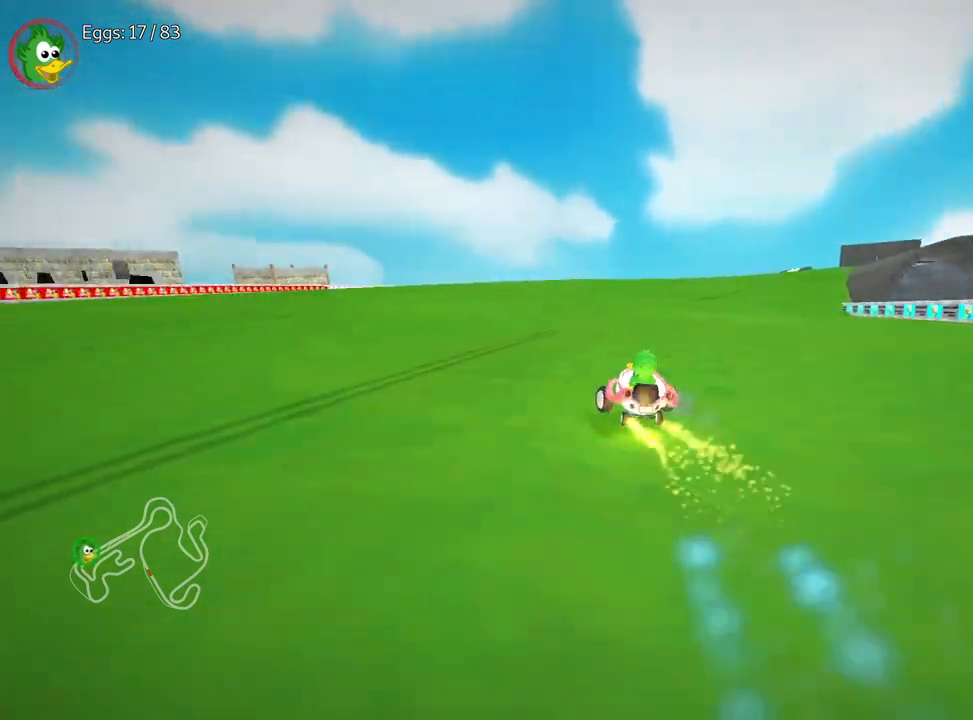
{"keys": ["left", "up"], "events": [[17, "right", "down"], [217, "left", "down"], [300, "right", "up"]]}
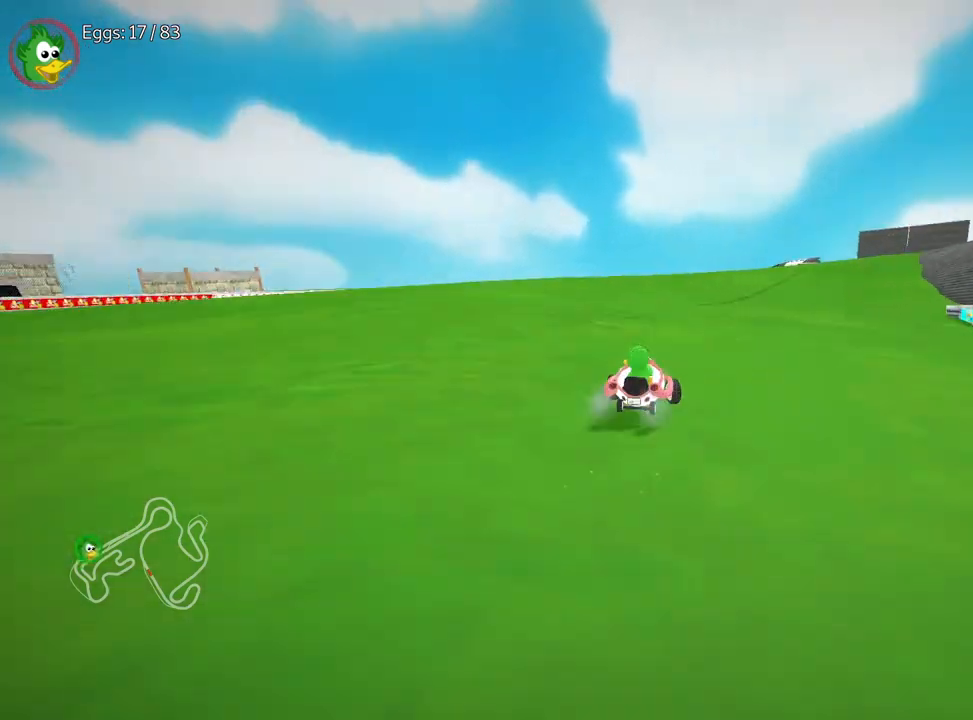
{"keys": ["left", "up"], "events": []}